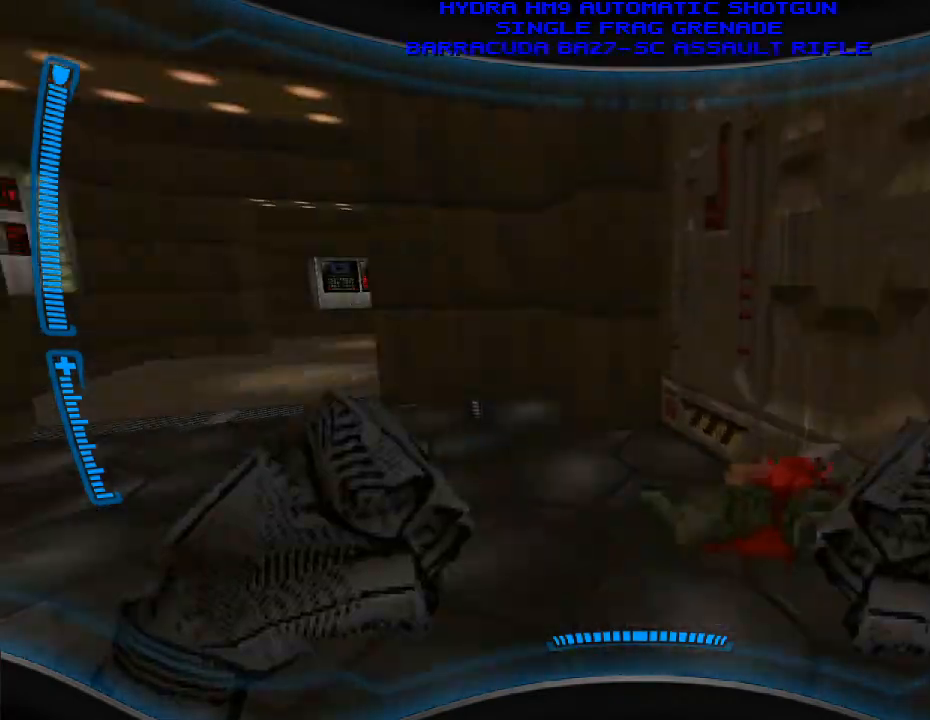
Gameplay with keyboard and mouse; each line is a JSON object with the keys and mouse buttons held at the frame after it. "events" lists presses ("down") and releases ("up") of "a", "alt", "caps_lock", "ctrl", "d", "e", "escape", "f", "f1", "f10", "f11", "f12", "f2", "f3", "f4", "f5", "f6", "f7", "f8", "f9", "q", "r", "s", "shift", "space", "t", "tab", "w", "y", "mouse_left", "mouse_wheel" and "mouse_right" between this image and that frame as [ms after this image, input, new state], when the widget could be followed in between. "mouse_left", "mouse_wheel", "mouse_right" = the "left", "wheel", "right" buttons of the "mouse" list. No other keys are recorded. "wheel" means that the mouse wheel is clicked or scrolled. Mouse movement is not recorded.
{"keys": ["a"], "mouse": [], "events": [[67, "a", "down"], [67, "w", "up"]]}
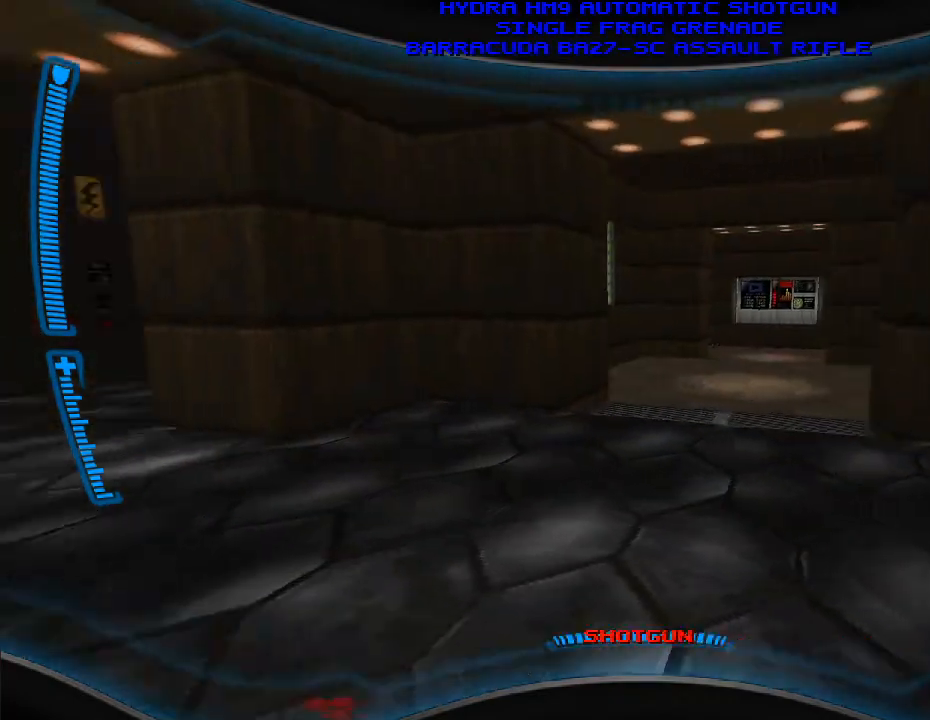
{"keys": ["w"], "mouse": [], "events": [[100, "a", "up"], [500, "w", "down"]]}
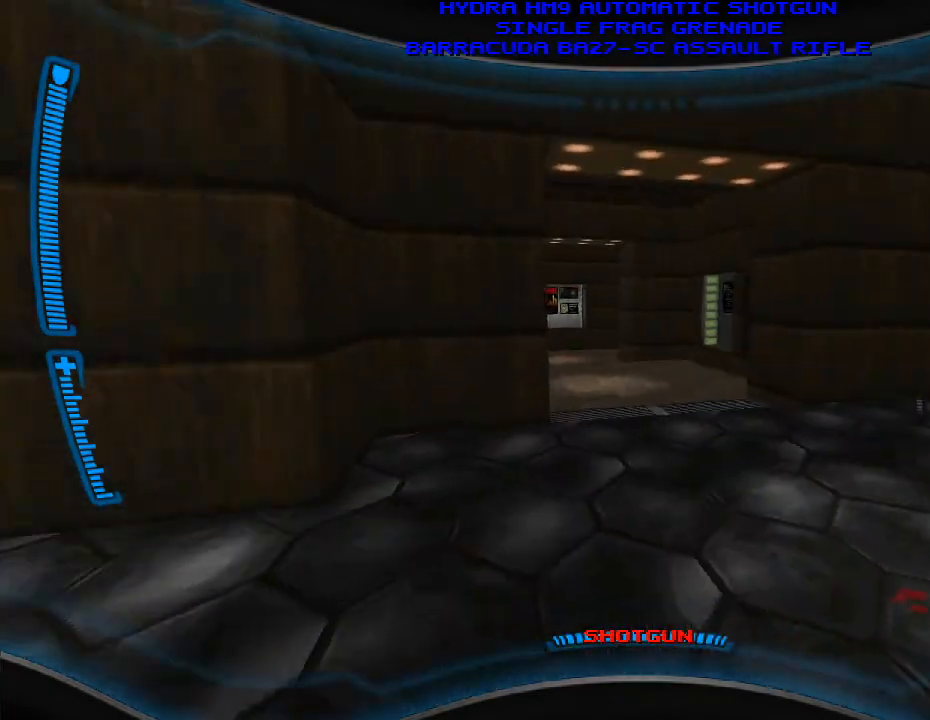
{"keys": ["w"], "mouse": [], "events": [[233, "w", "up"], [400, "r", "down"], [500, "r", "up"], [500, "w", "down"]]}
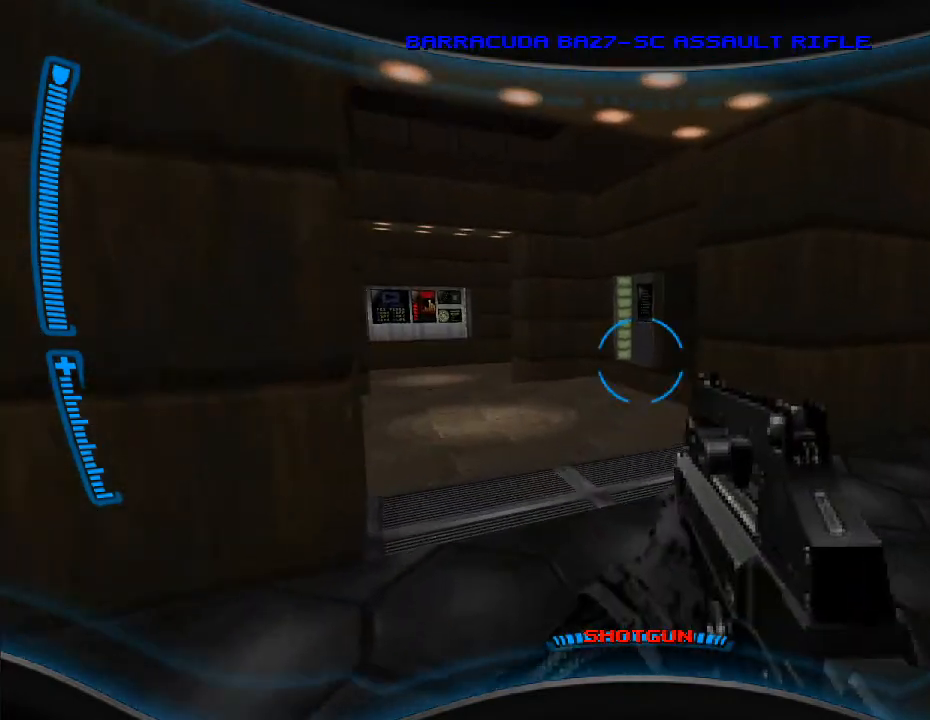
{"keys": ["w"], "mouse": [], "events": [[267, "r", "down"], [300, "w", "up"], [367, "r", "up"], [400, "w", "down"]]}
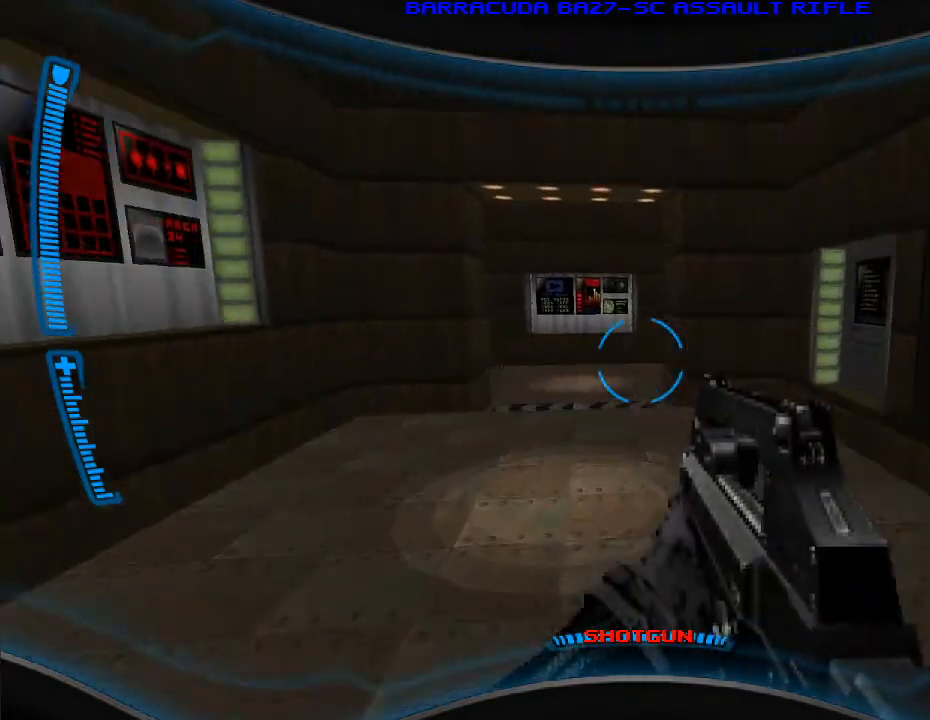
{"keys": ["a"], "mouse": [], "events": [[67, "mouse_right", "down"], [200, "mouse_right", "up"], [467, "a", "down"], [500, "w", "up"]]}
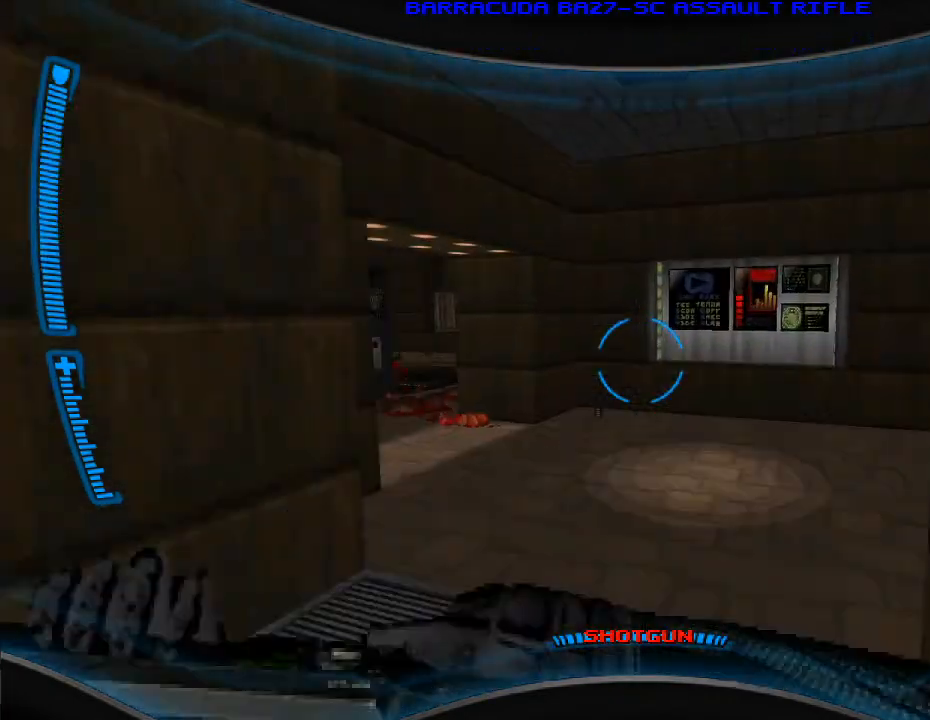
{"keys": [], "mouse": [], "events": [[67, "a", "up"]]}
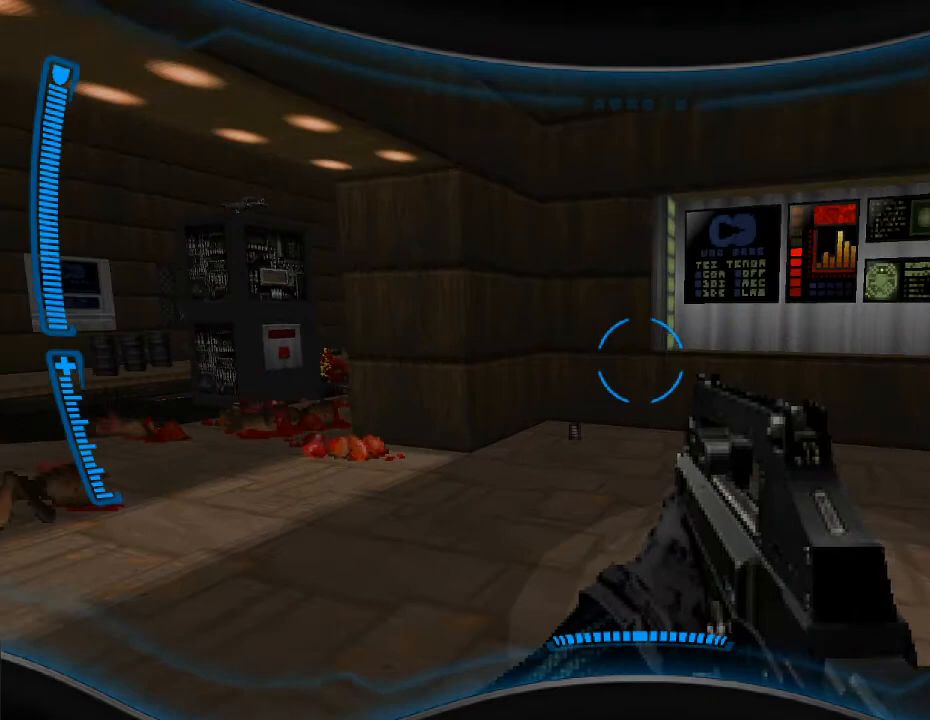
{"keys": ["w"], "mouse": [], "events": [[233, "w", "down"]]}
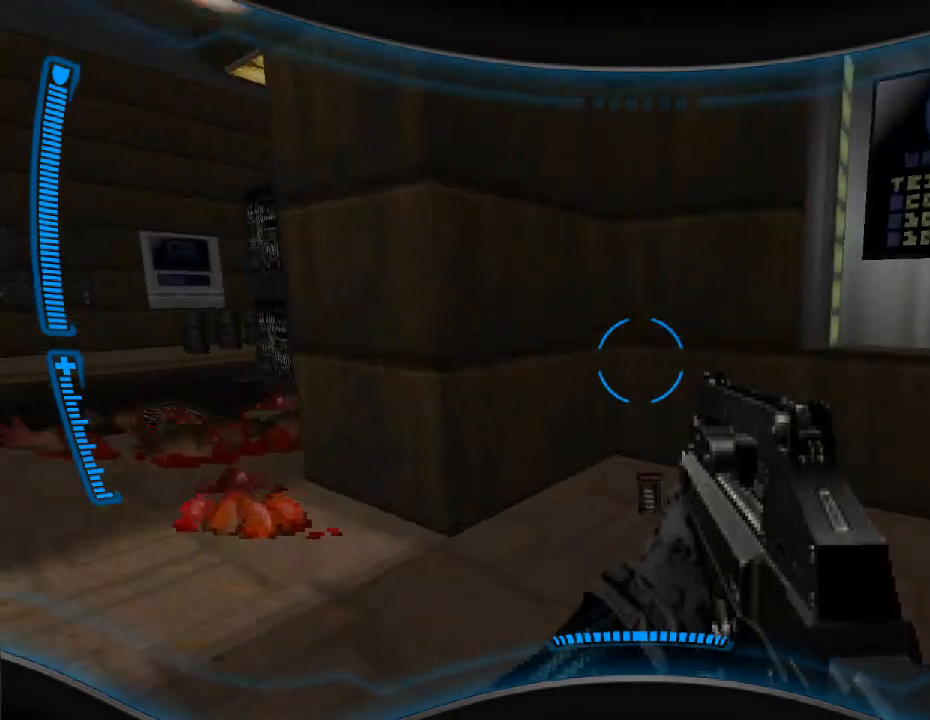
{"keys": ["w"], "mouse": [], "events": [[33, "d", "down"], [200, "d", "up"], [367, "mouse_right", "down"], [467, "mouse_right", "up"]]}
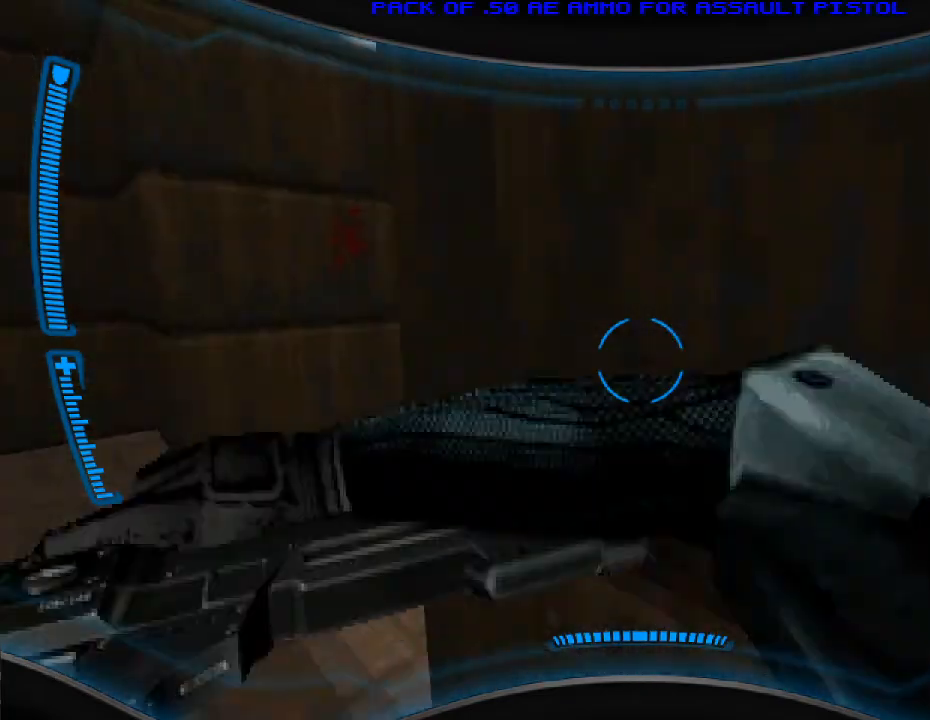
{"keys": [], "mouse": [], "events": [[67, "w", "up"], [200, "a", "down"], [333, "a", "up"]]}
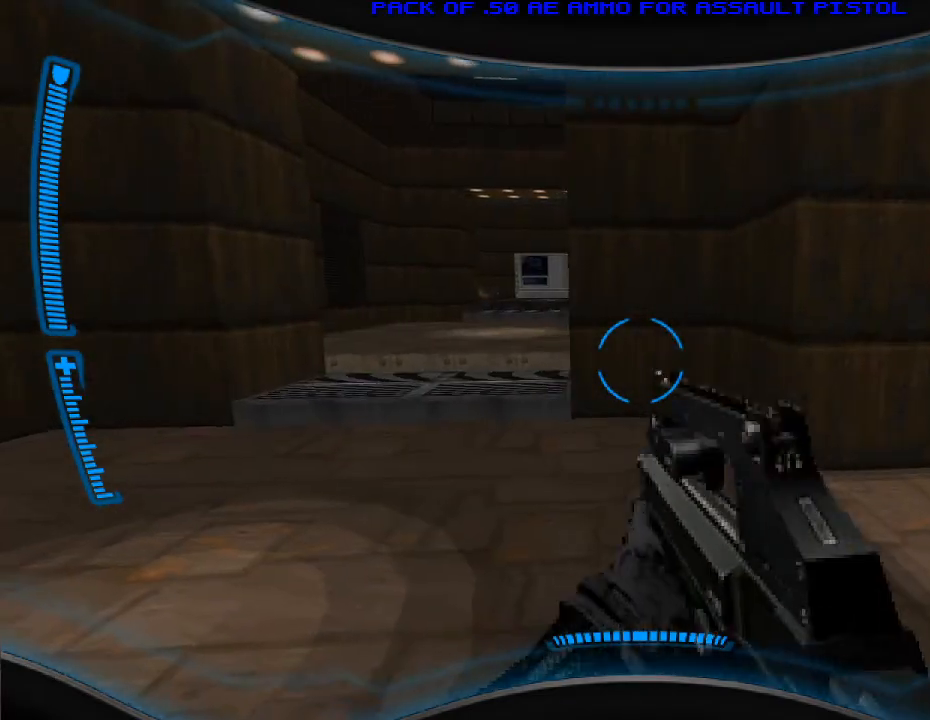
{"keys": [], "mouse": [], "events": []}
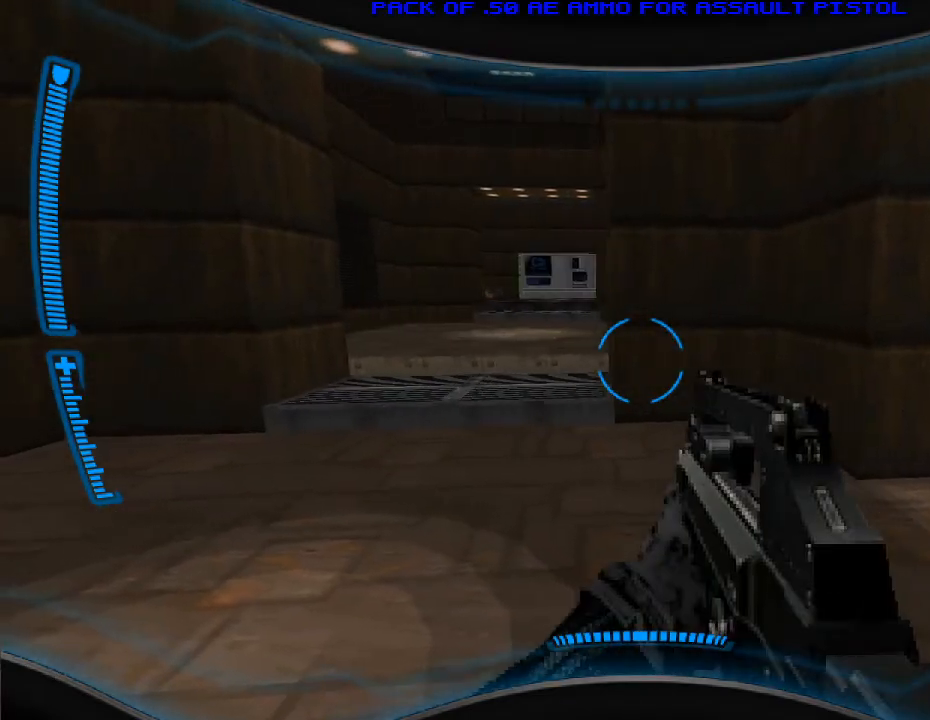
{"keys": [], "mouse": [], "events": []}
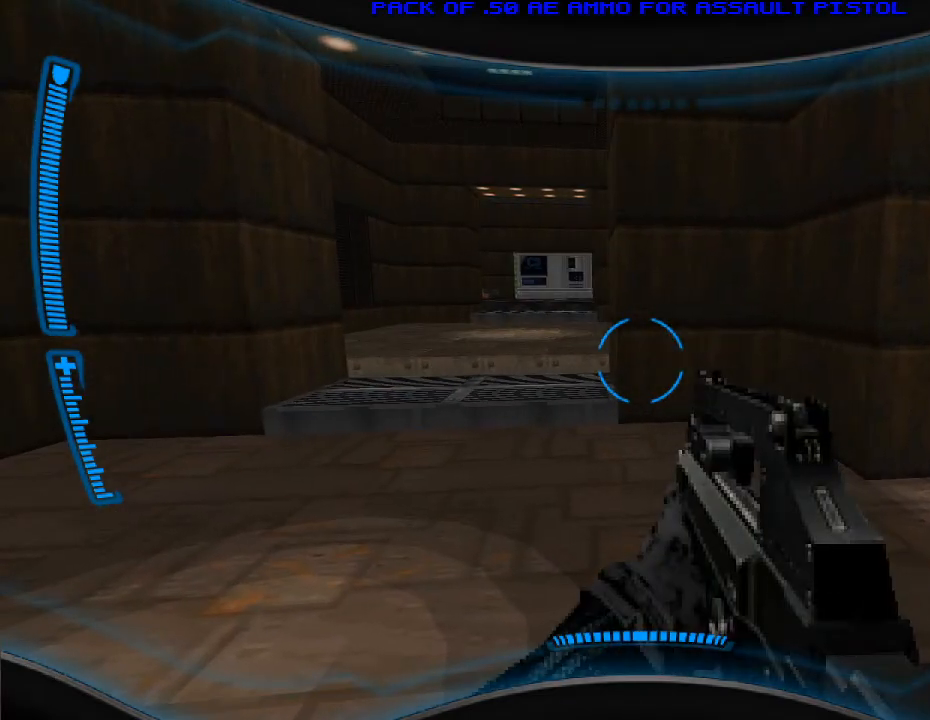
{"keys": [], "mouse": [], "events": []}
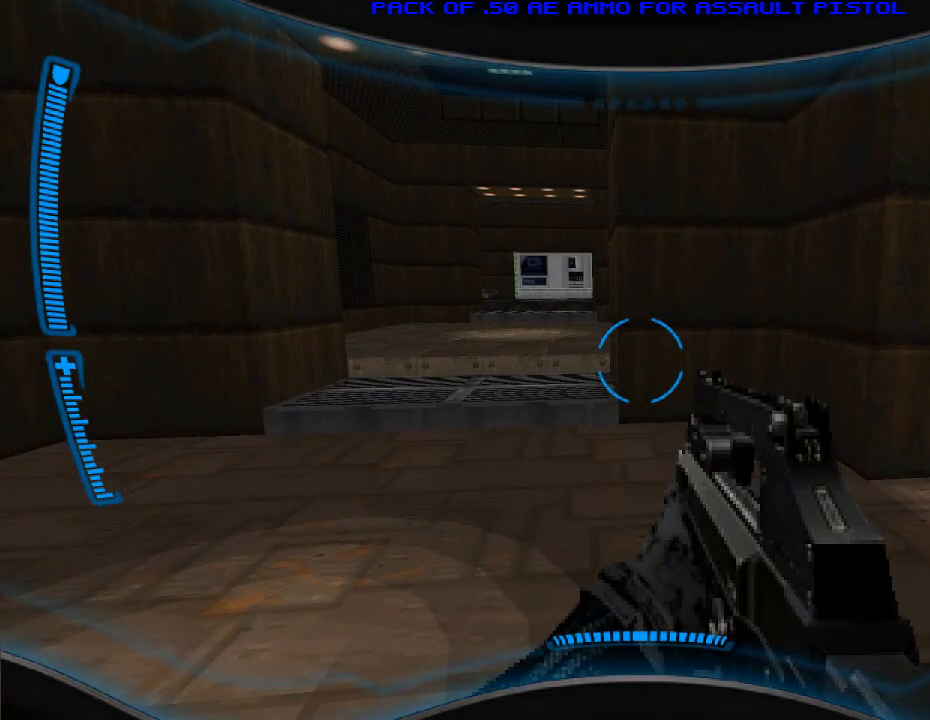
{"keys": [], "mouse": [], "events": []}
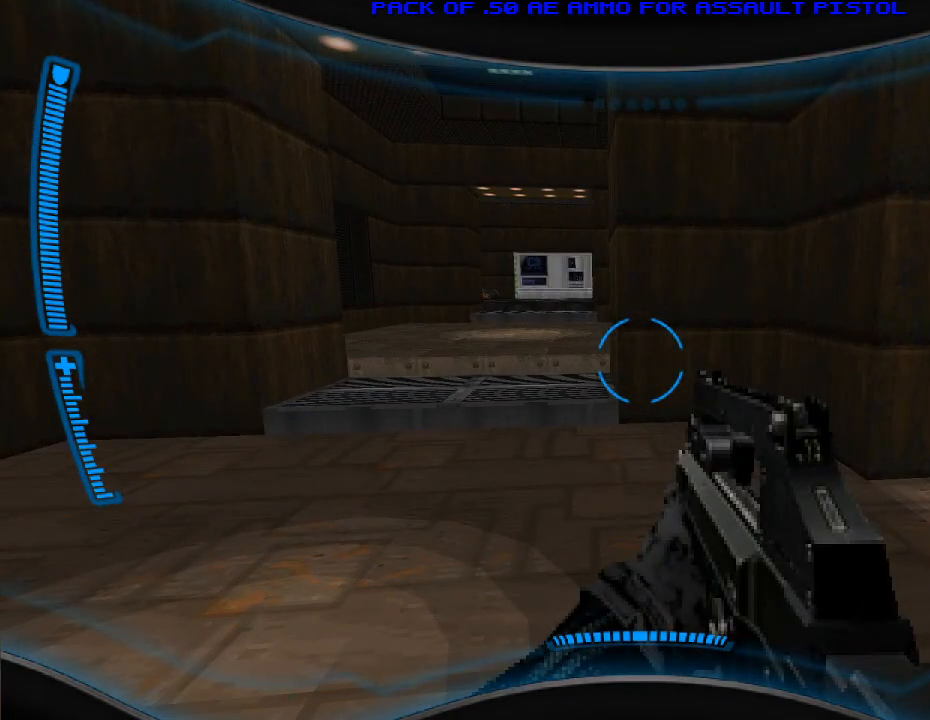
{"keys": [], "mouse": [], "events": []}
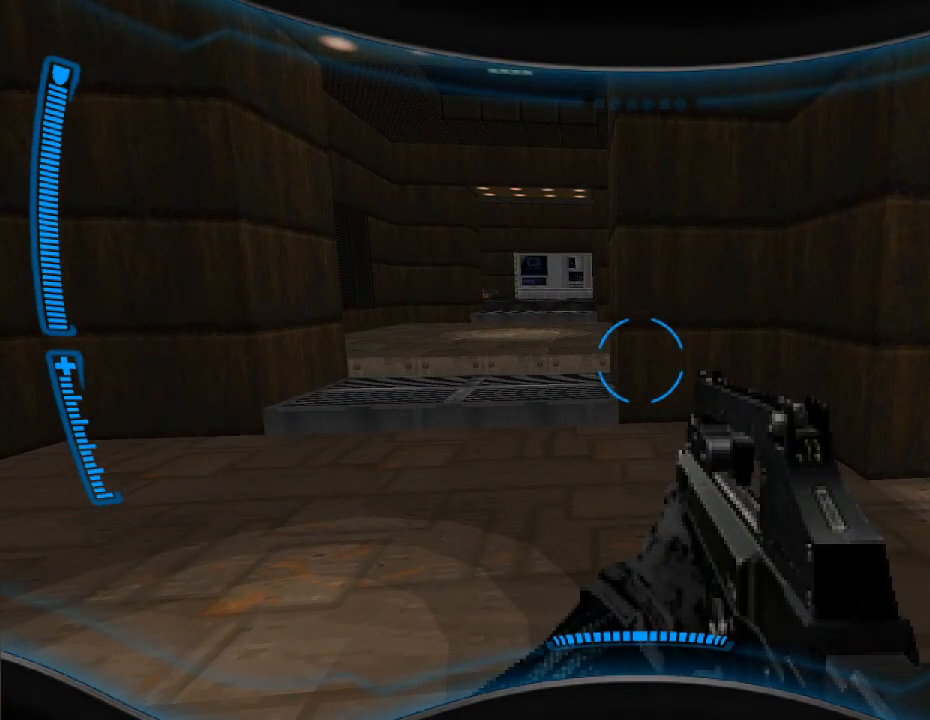
{"keys": ["a", "w"], "mouse": [], "events": [[100, "w", "down"], [300, "a", "down"]]}
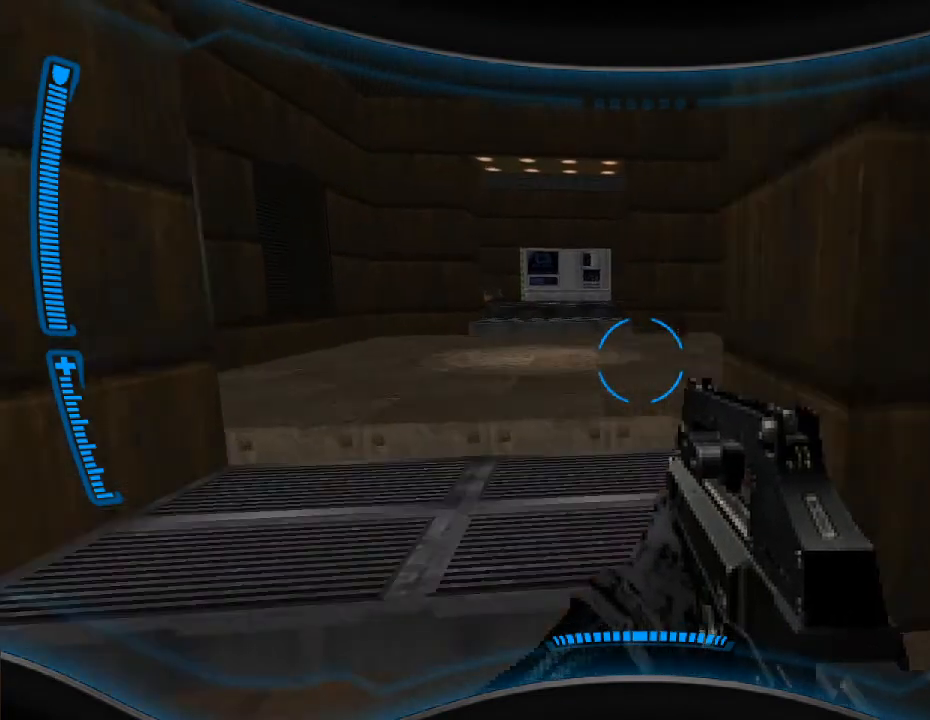
{"keys": [], "mouse": [], "events": [[33, "a", "up"], [500, "w", "up"]]}
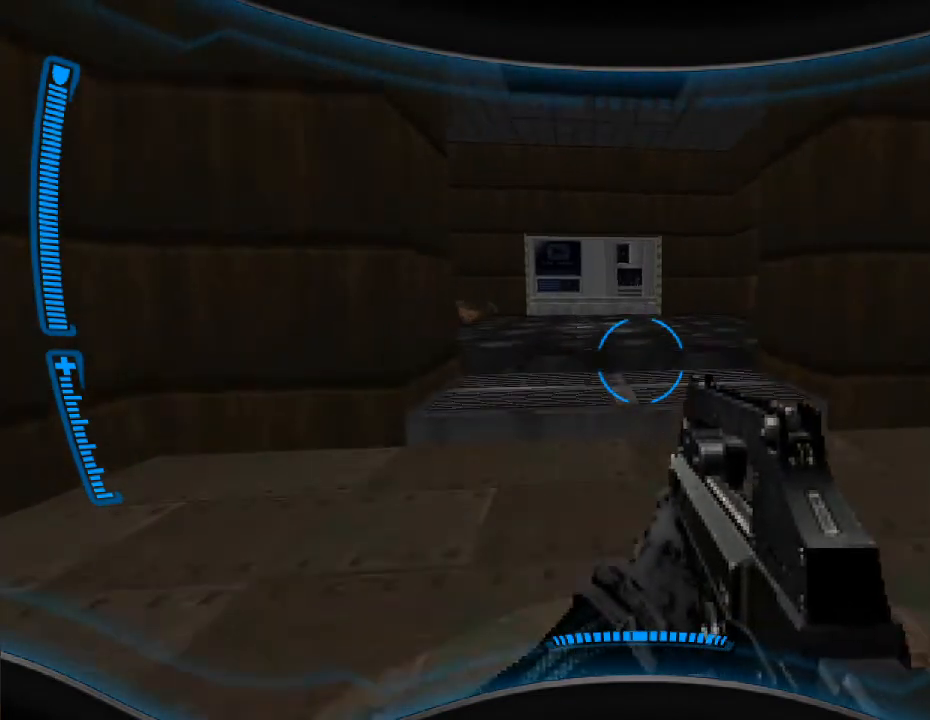
{"keys": ["a"], "mouse": [], "events": [[100, "d", "down"], [500, "a", "down"], [500, "d", "up"]]}
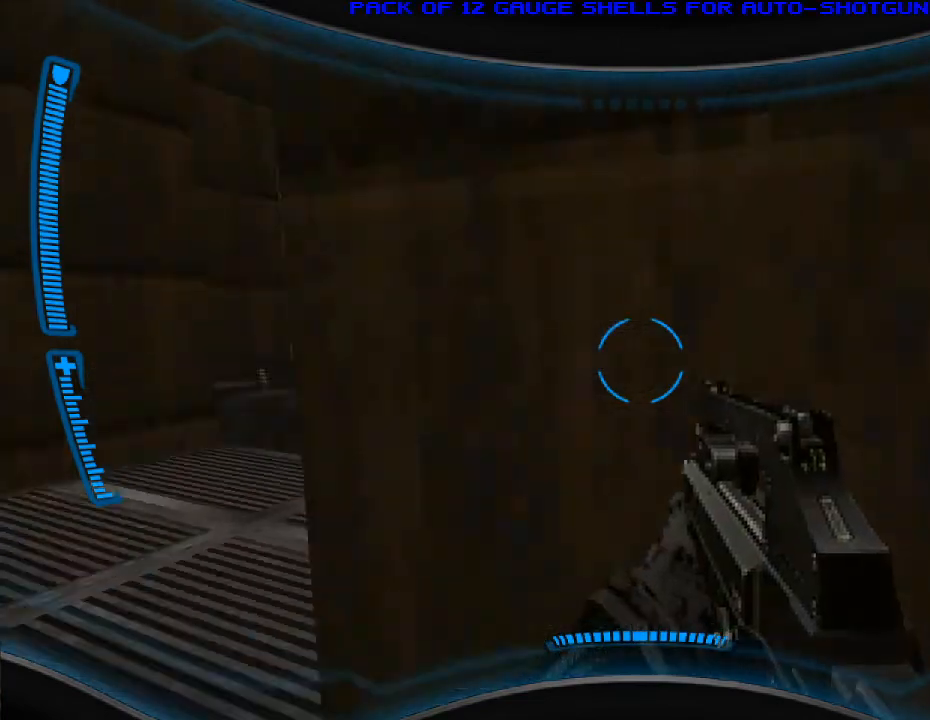
{"keys": ["d", "w"], "mouse": [], "events": [[233, "w", "down"], [267, "a", "up"], [400, "d", "down"]]}
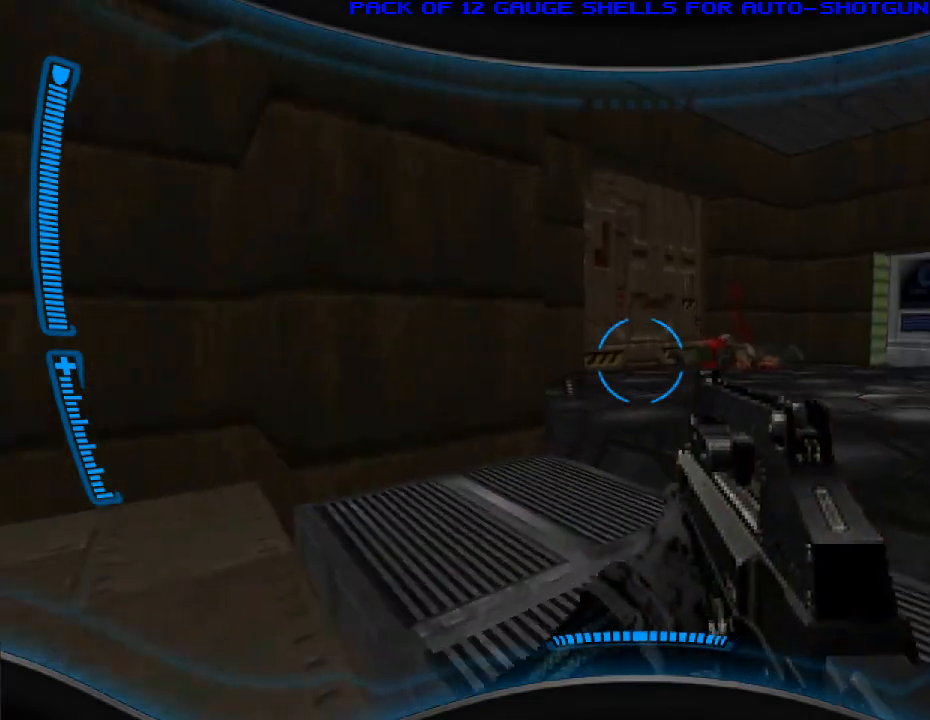
{"keys": ["w"], "mouse": [], "events": [[33, "d", "up"]]}
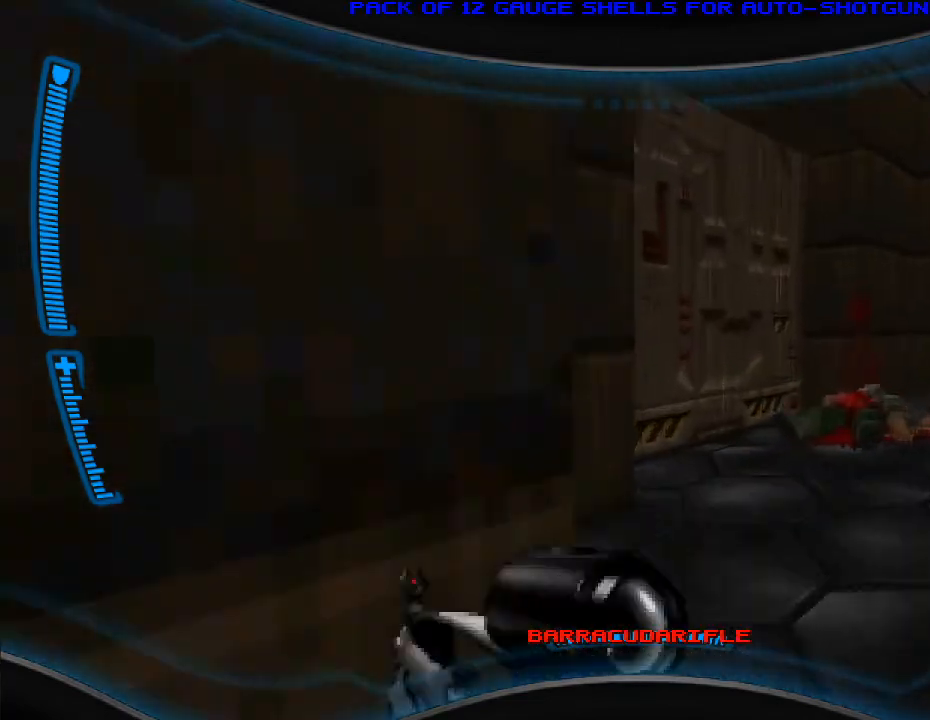
{"keys": ["w"], "mouse": [], "events": [[67, "w", "up"], [100, "a", "down"], [200, "a", "up"], [400, "w", "down"]]}
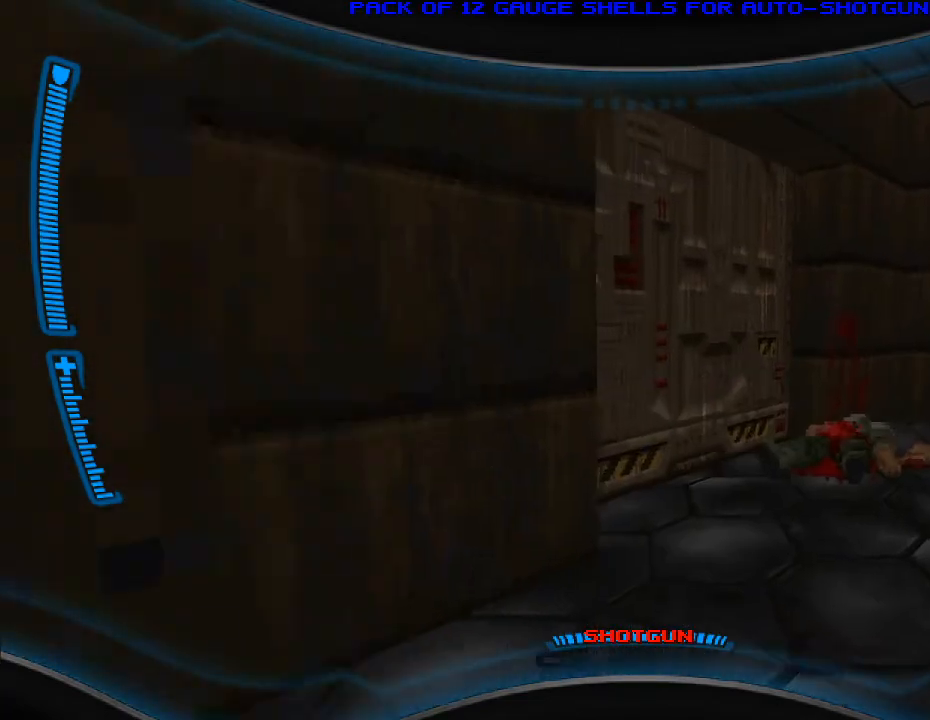
{"keys": [], "mouse": [], "events": [[133, "w", "up"]]}
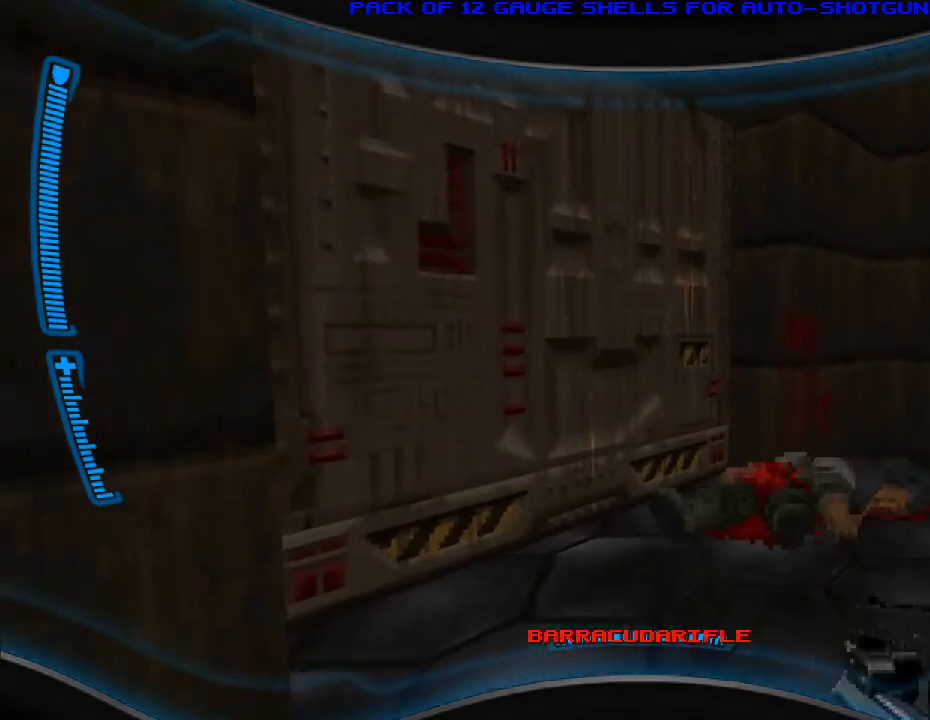
{"keys": ["a"], "mouse": [], "events": [[200, "w", "down"], [333, "w", "up"], [367, "a", "down"]]}
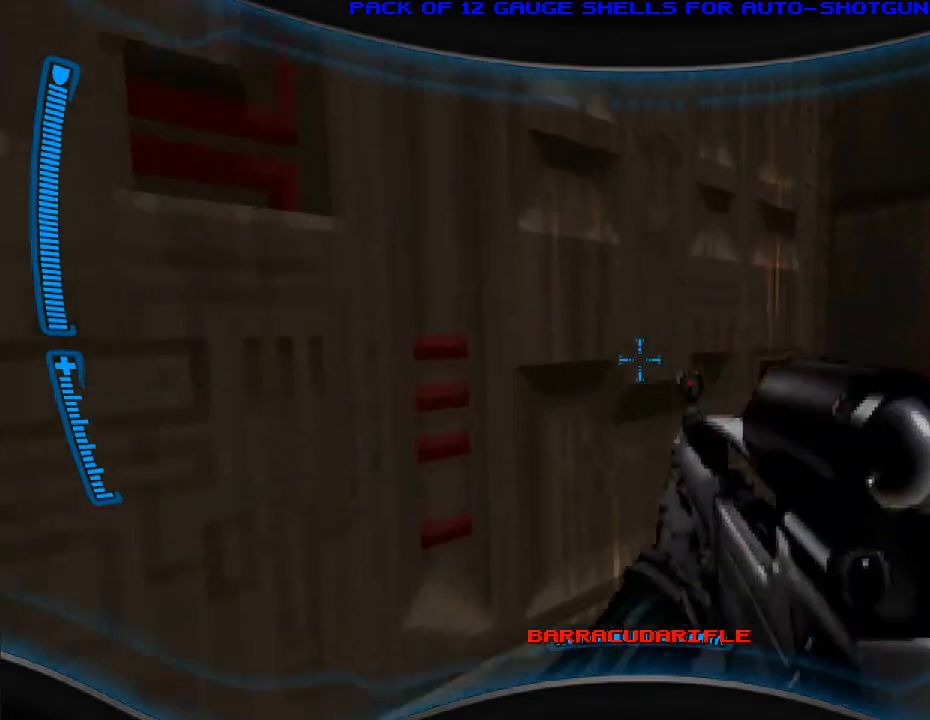
{"keys": ["s"], "mouse": [], "events": [[33, "a", "up"], [300, "s", "down"]]}
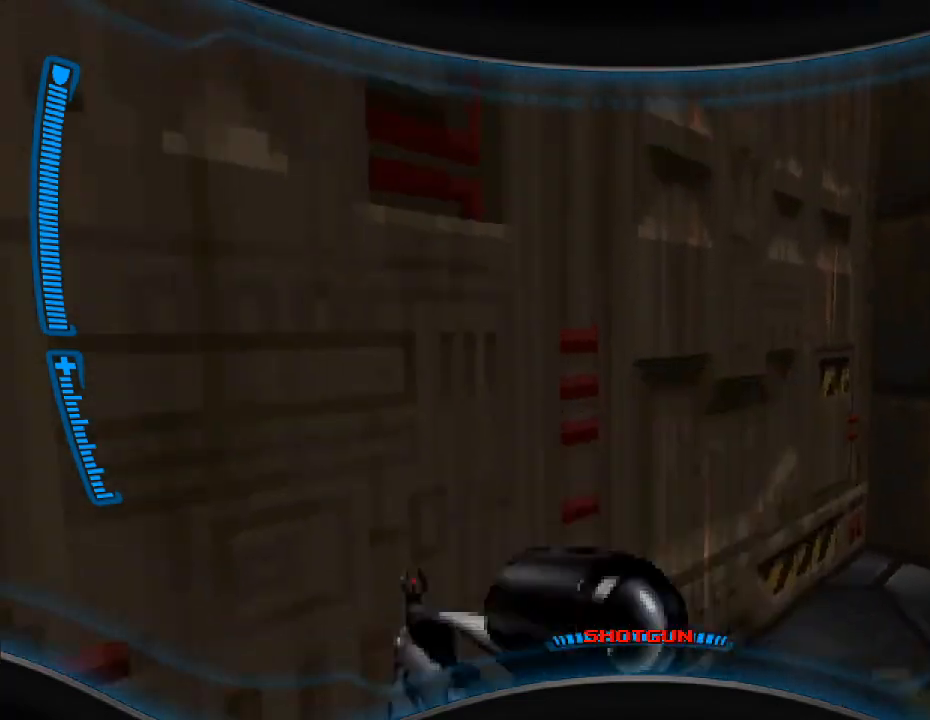
{"keys": ["w"], "mouse": [], "events": [[133, "a", "down"], [200, "s", "up"], [400, "a", "up"], [400, "w", "down"]]}
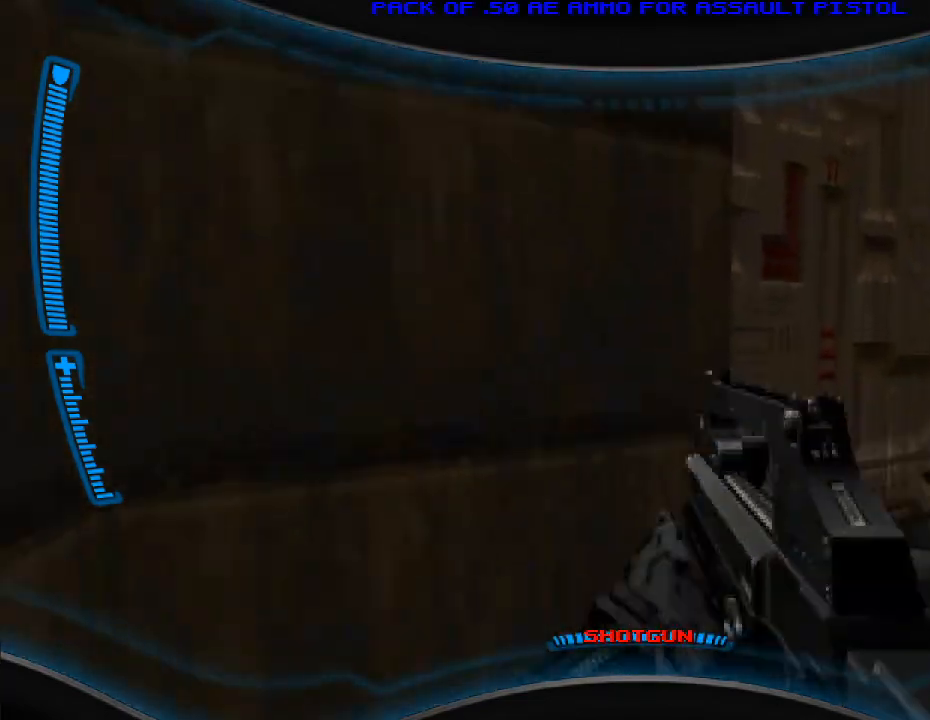
{"keys": [], "mouse": [], "events": [[433, "e", "down"], [433, "w", "up"], [500, "e", "up"]]}
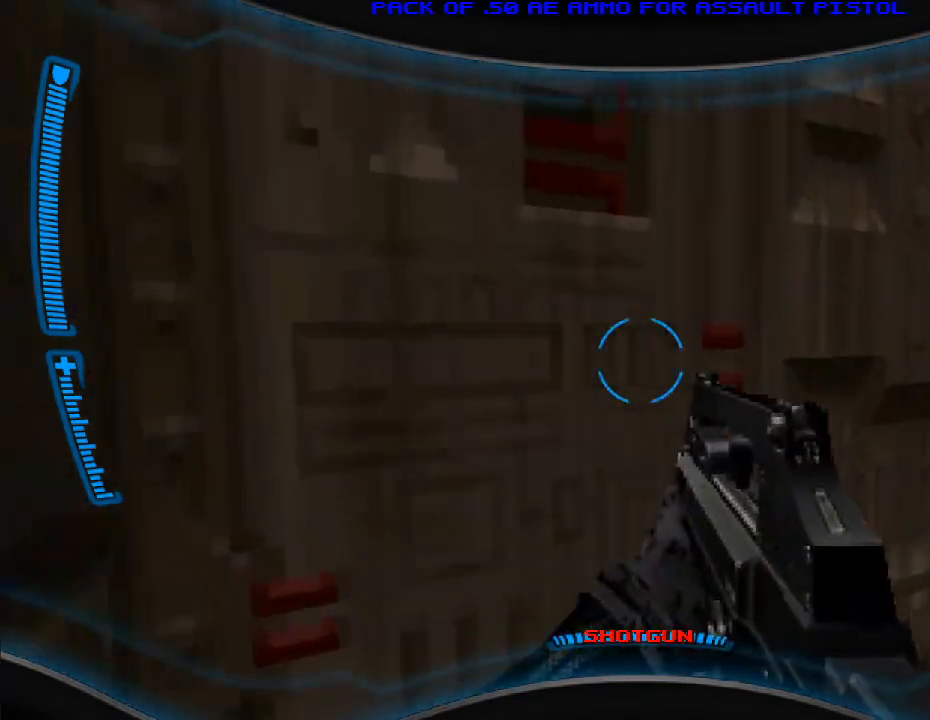
{"keys": [], "mouse": [], "events": [[133, "s", "down"], [300, "e", "down"], [400, "e", "up"], [400, "s", "up"]]}
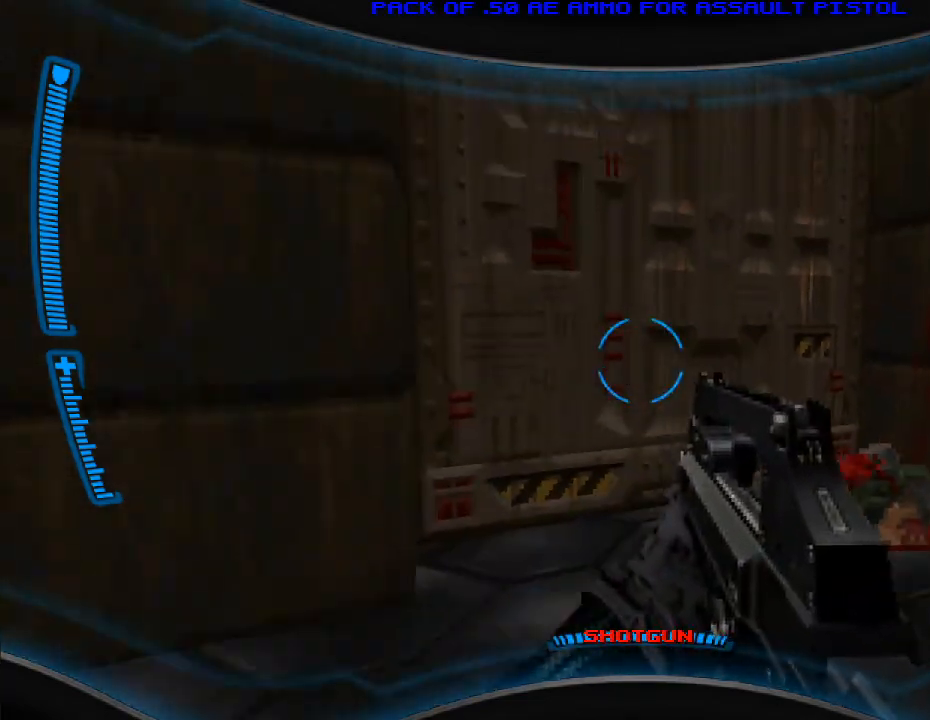
{"keys": [], "mouse": [], "events": [[33, "w", "down"], [500, "w", "up"]]}
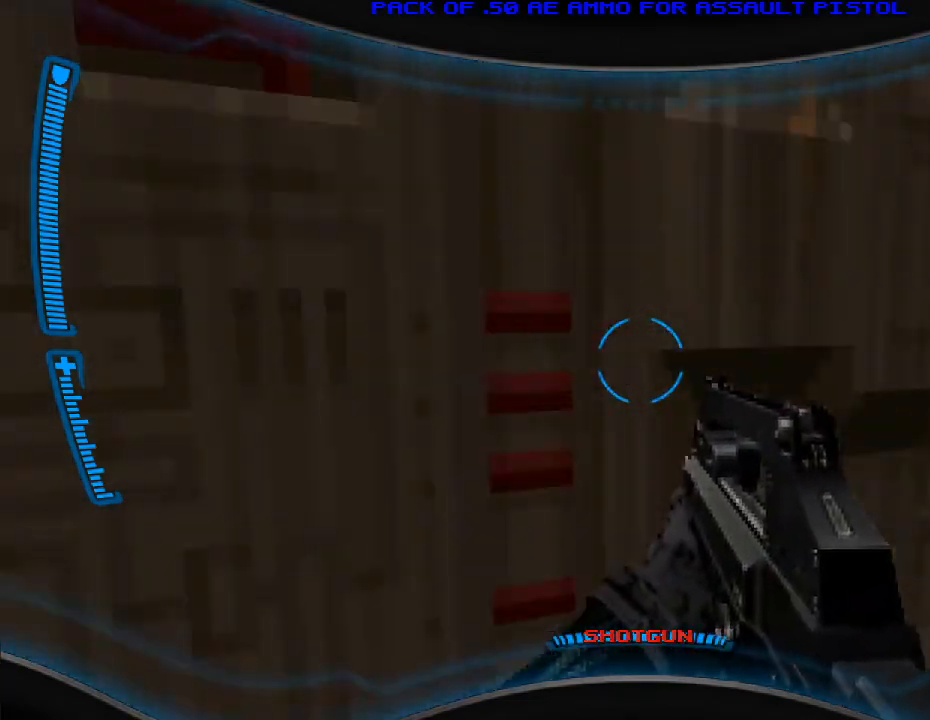
{"keys": [], "mouse": [], "events": [[33, "e", "down"], [133, "e", "up"], [167, "s", "down"], [367, "s", "up"]]}
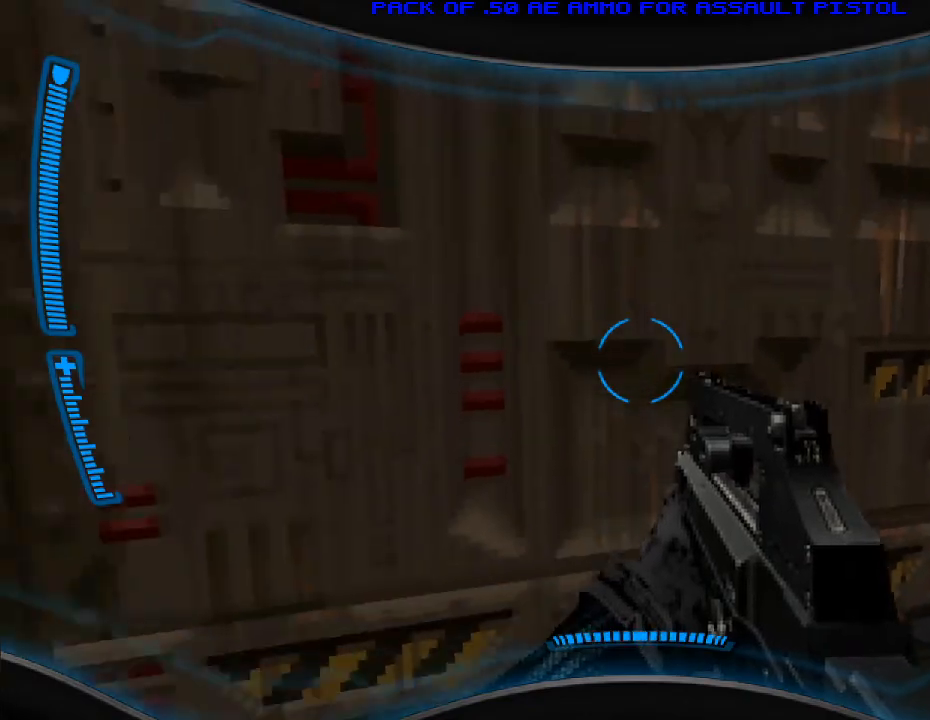
{"keys": ["d", "w"], "mouse": [], "events": [[67, "w", "down"], [267, "e", "down"], [367, "e", "up"], [500, "d", "down"]]}
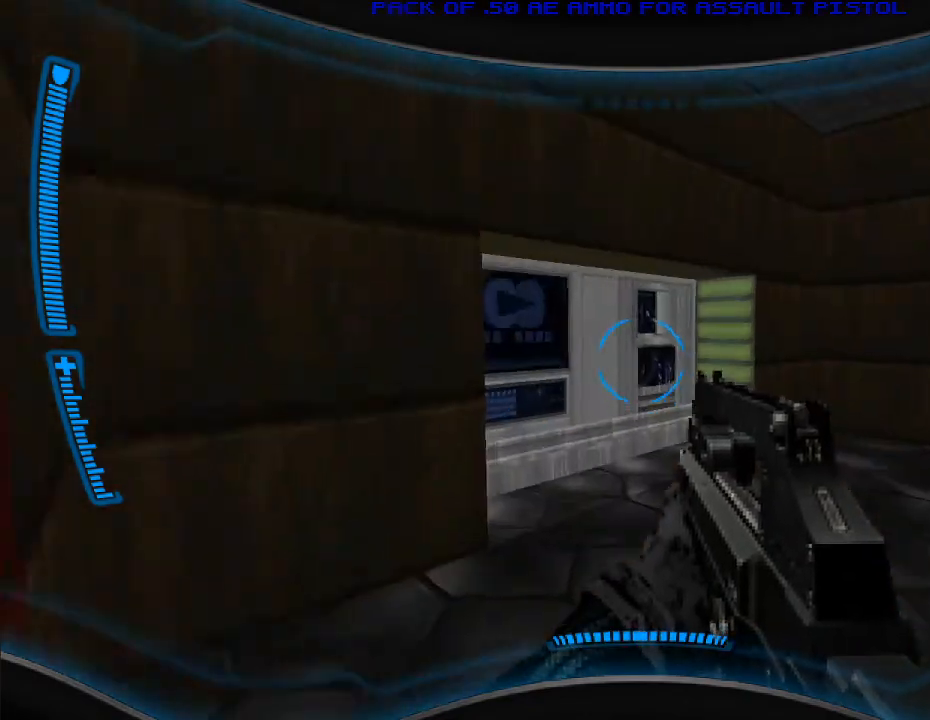
{"keys": ["d", "w"], "mouse": [], "events": [[133, "d", "up"], [300, "d", "down"]]}
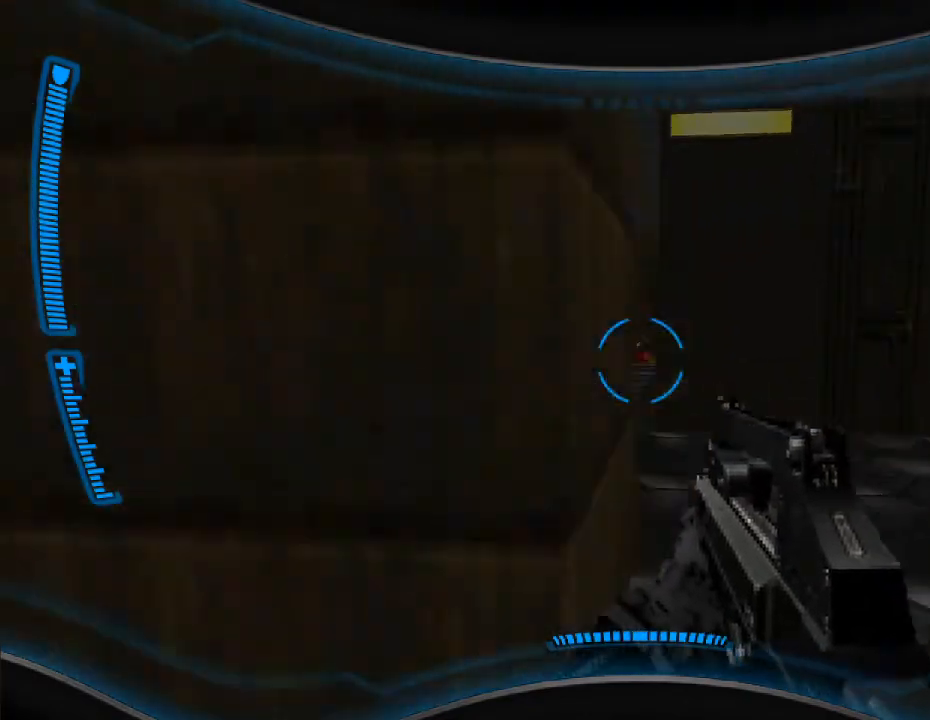
{"keys": ["w"], "mouse": [], "events": [[67, "d", "up"], [67, "mouse_right", "down"], [200, "mouse_right", "up"], [233, "a", "down"], [500, "a", "up"]]}